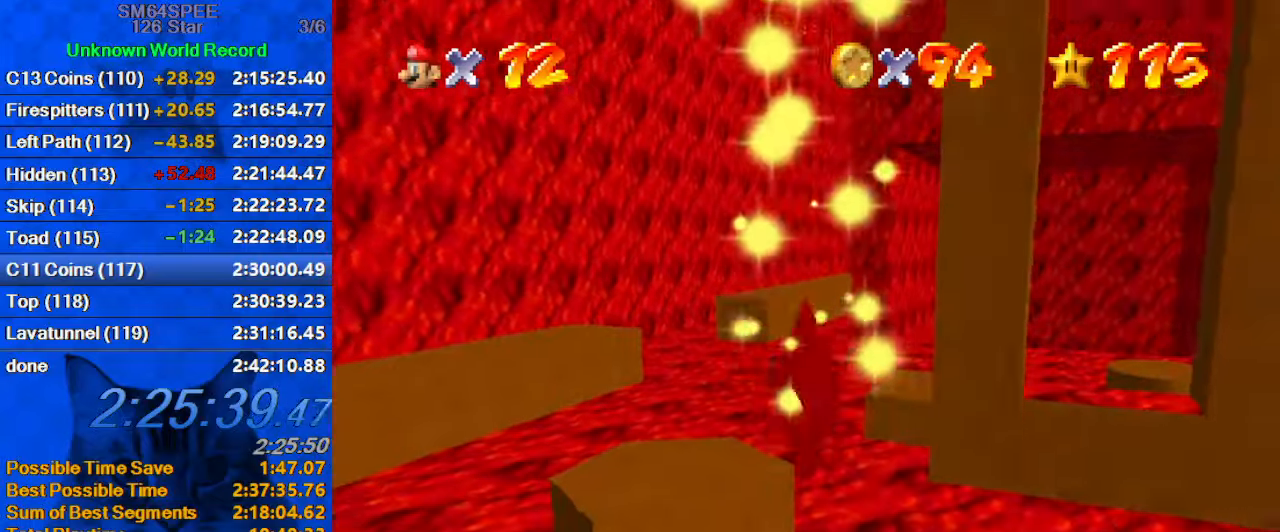
Gameplay with keyboard; each line is a JSON object with the keys held at the frame after it. "events" lists presses ("down") and releases ("up") of "a", "c", "ctrl", "d", "down", "left", "return", "right", "s", "shift", "up", "w", "x" and "y" between this image and that frame as [ms after this image, input, new state], when the widget could be followed in between. No other keys are recorded. Mouse input is not recorded.
{"keys": ["up"], "events": []}
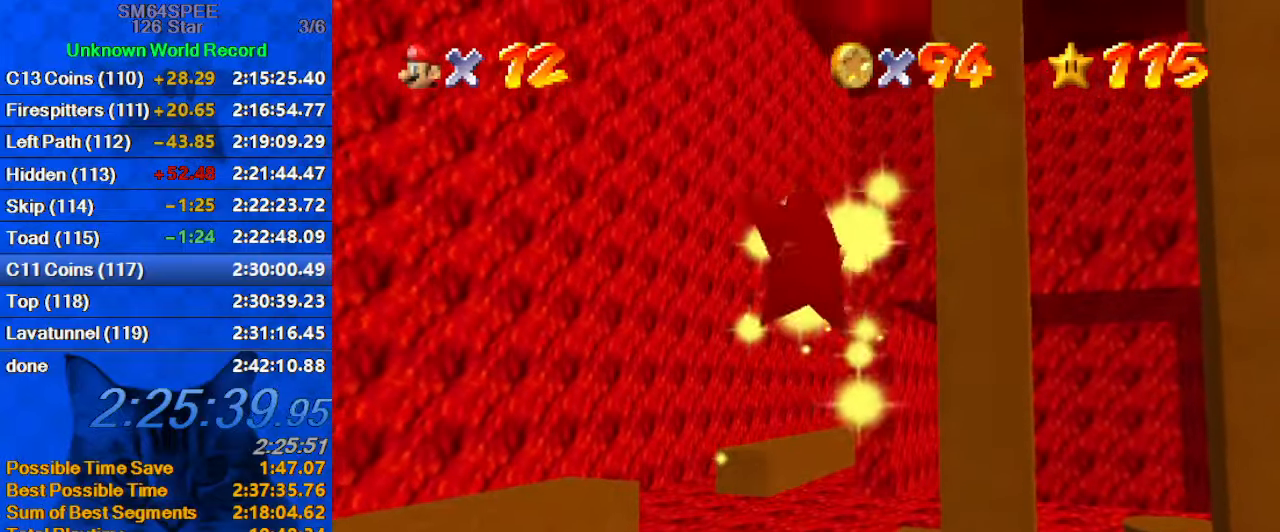
{"keys": ["up"], "events": []}
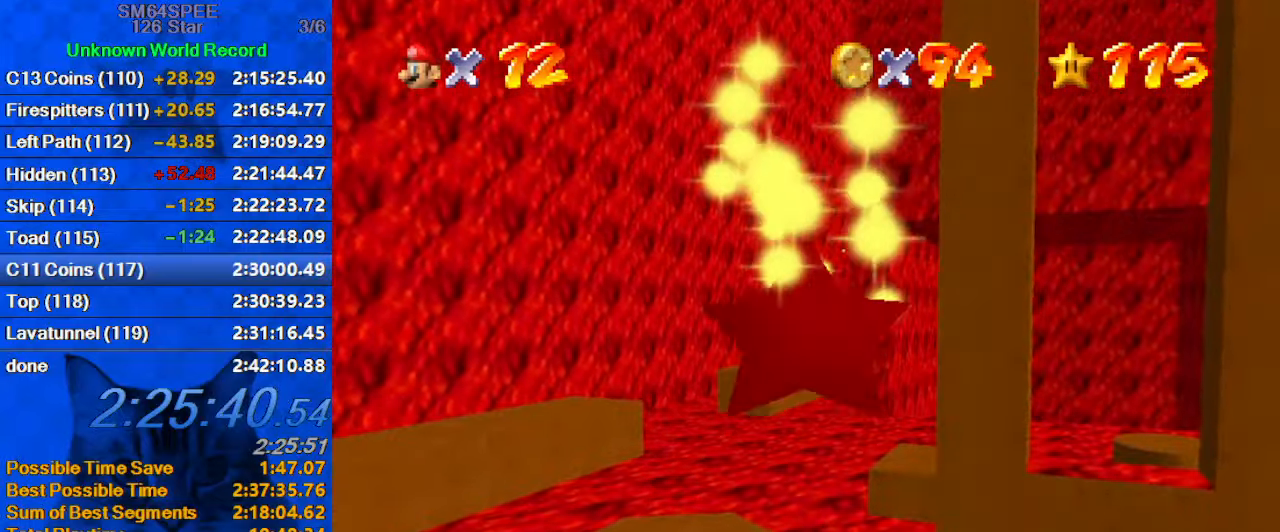
{"keys": ["up"], "events": []}
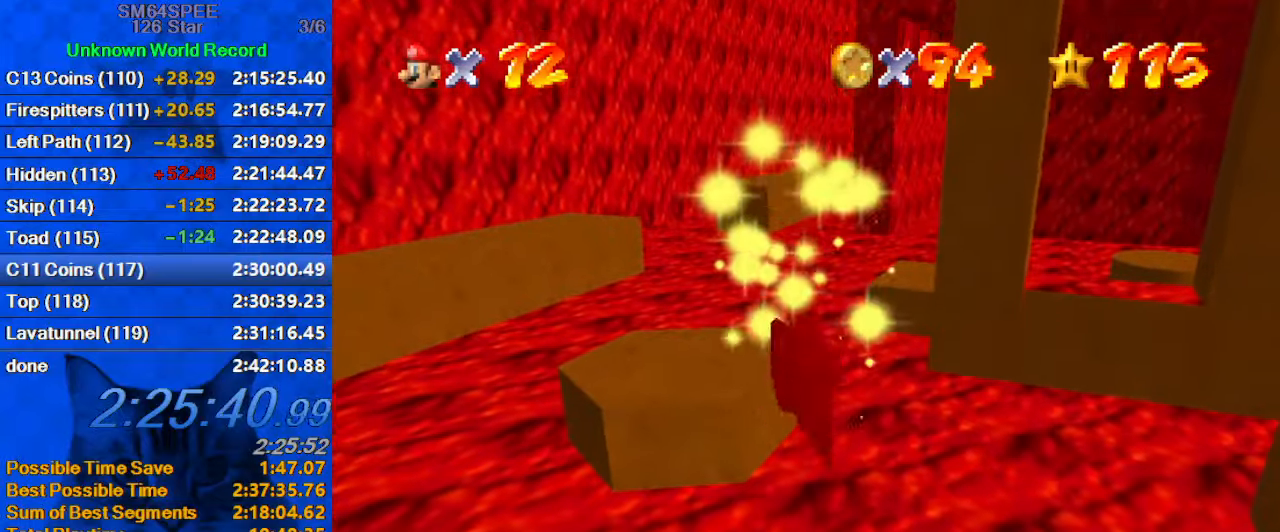
{"keys": ["up"], "events": []}
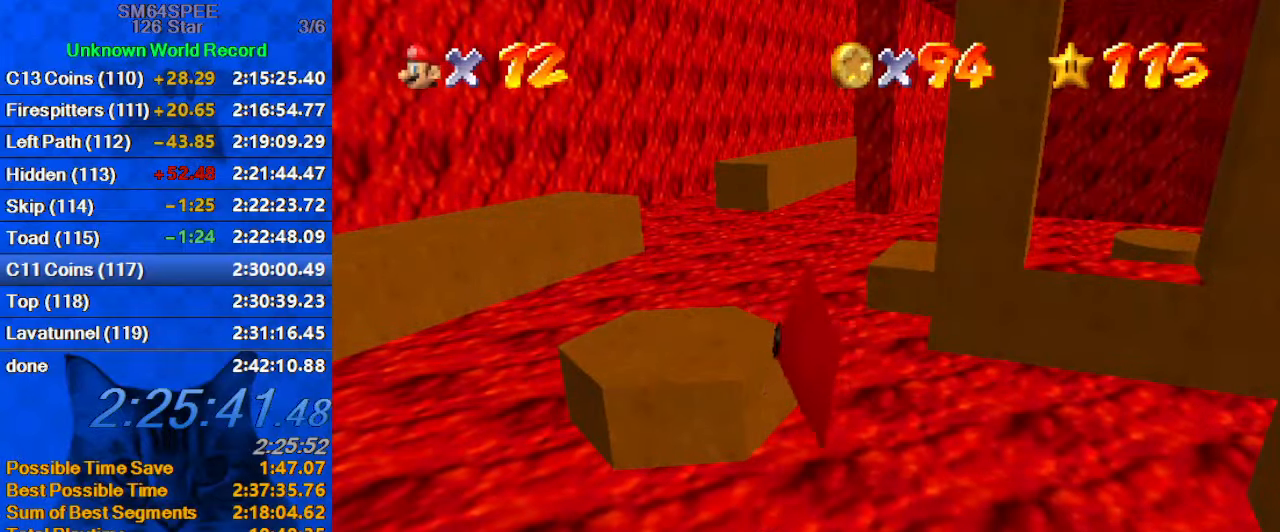
{"keys": ["up"], "events": []}
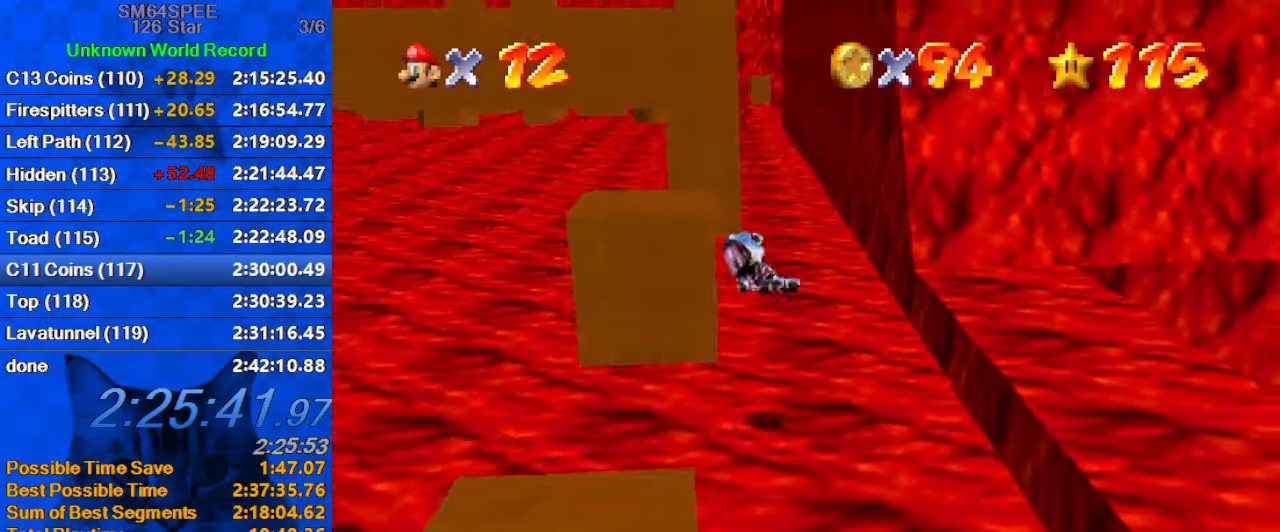
{"keys": ["up"], "events": []}
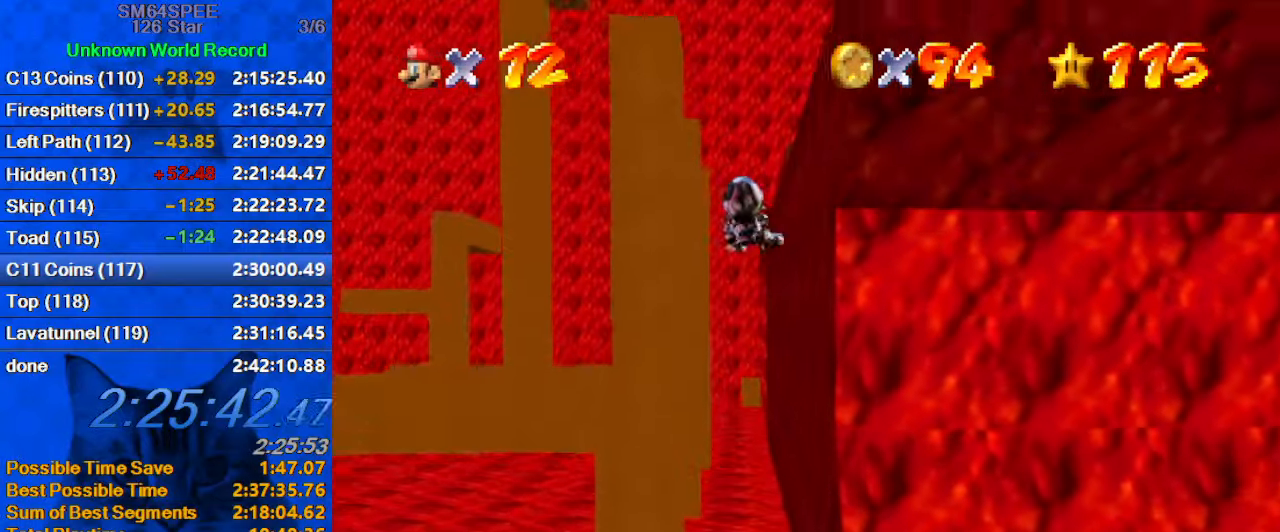
{"keys": ["right", "up"], "events": [[267, "right", "down"]]}
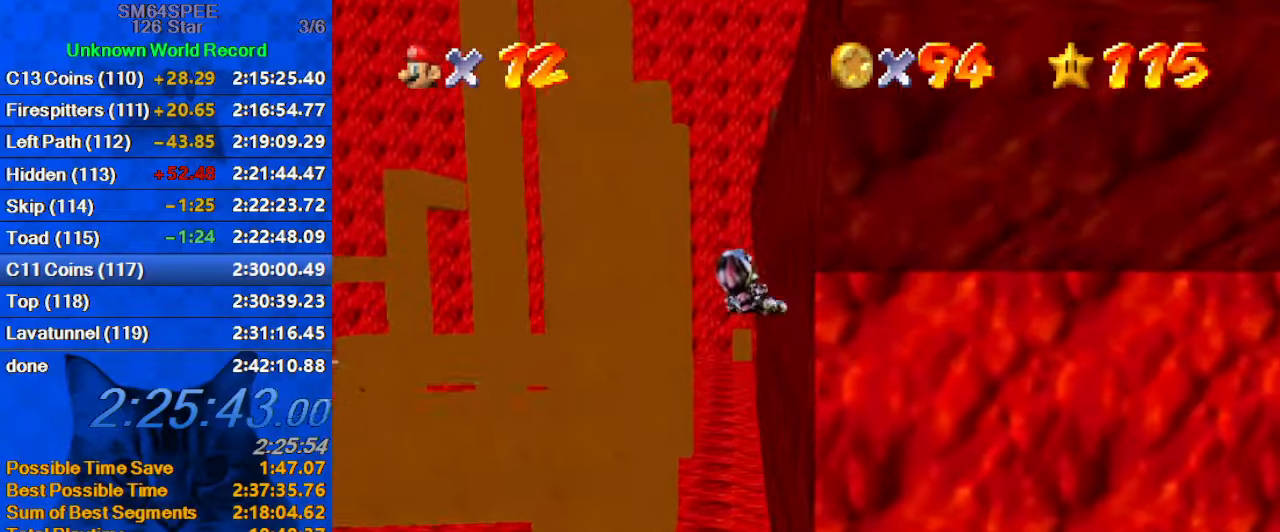
{"keys": ["left", "up"], "events": [[33, "left", "down"], [33, "right", "up"]]}
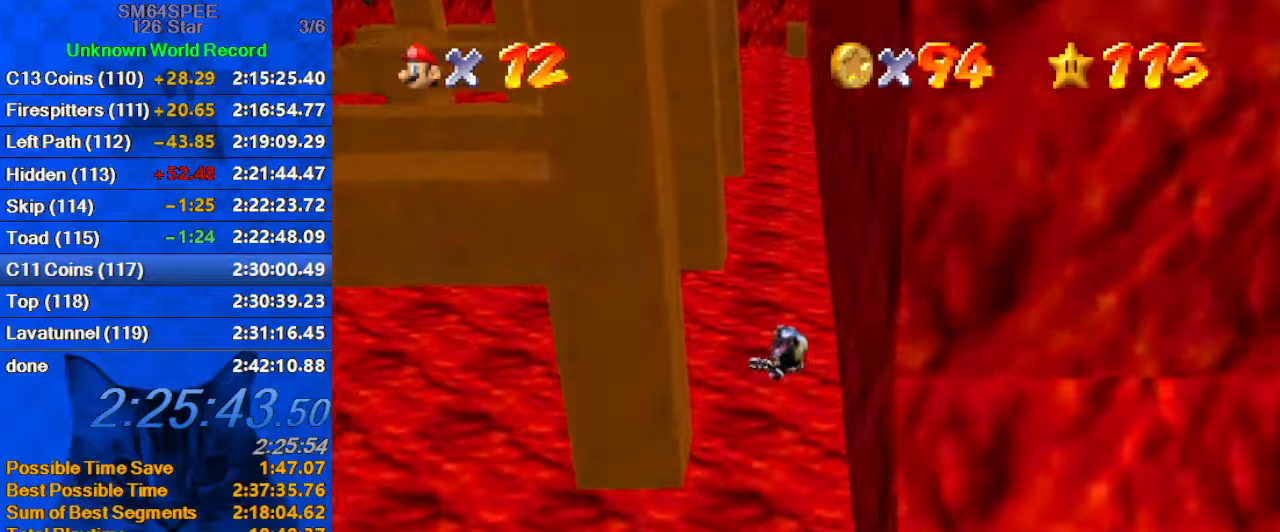
{"keys": ["up"], "events": [[200, "left", "up"], [200, "right", "down"], [467, "right", "up"]]}
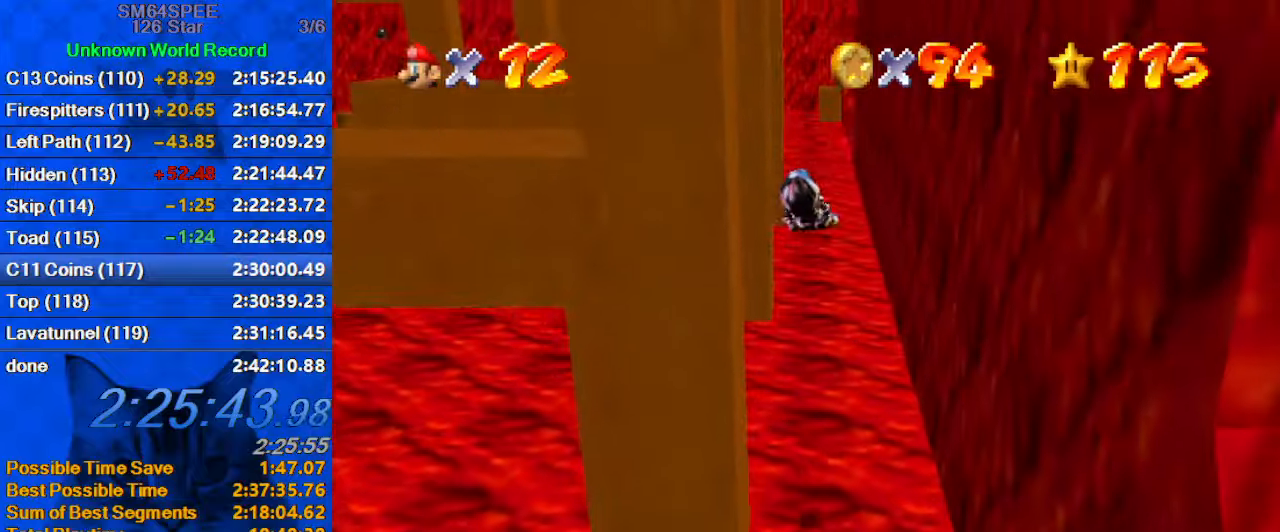
{"keys": ["up"], "events": [[67, "left", "down"], [100, "d", "down"], [200, "left", "up"], [267, "d", "up"]]}
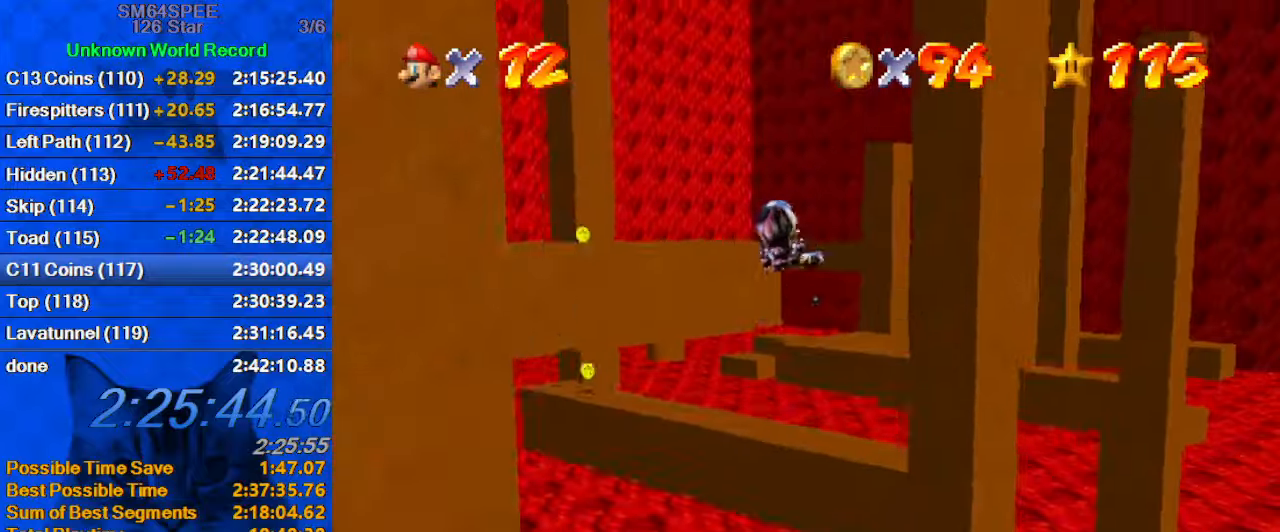
{"keys": ["right", "up"], "events": [[234, "right", "down"], [267, "right", "up"], [400, "right", "down"]]}
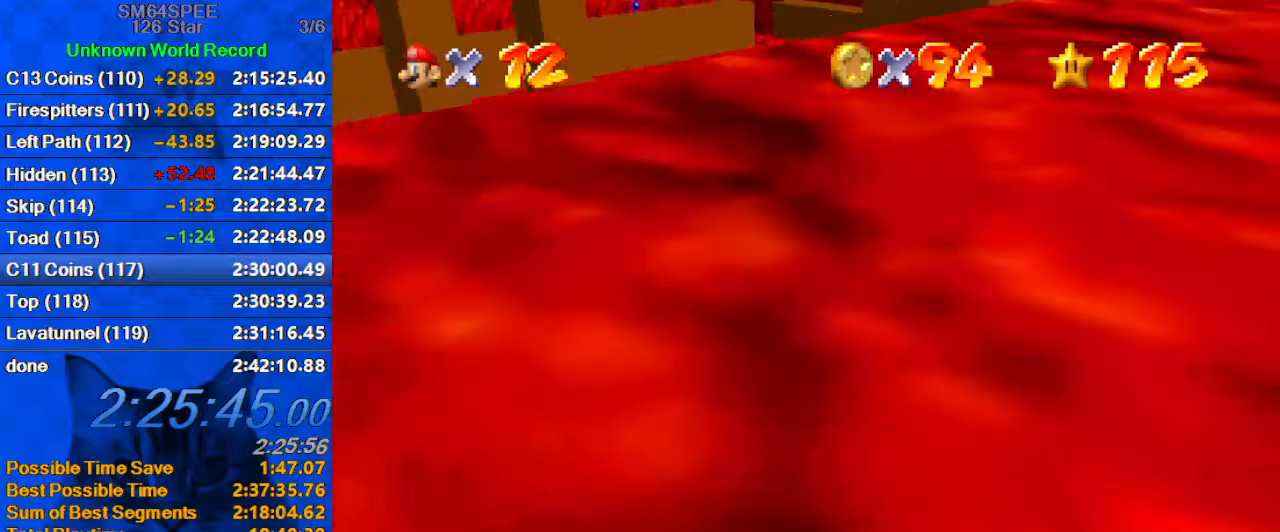
{"keys": ["a", "left"], "events": [[100, "right", "up"], [134, "left", "down"], [300, "d", "down"], [300, "up", "up"], [367, "d", "up"], [434, "a", "down"]]}
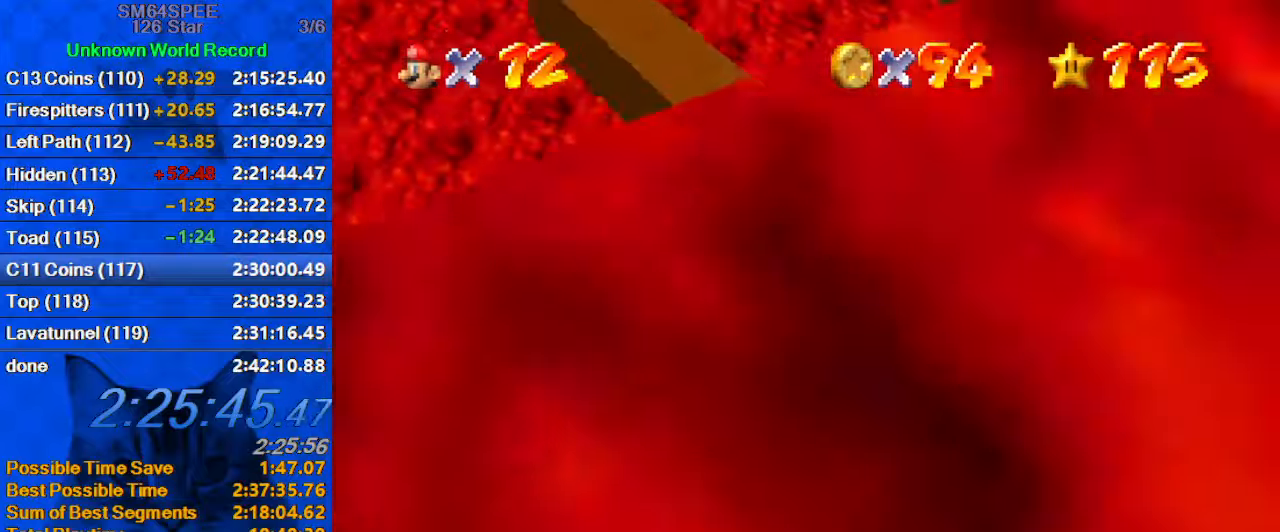
{"keys": ["right", "up"], "events": [[67, "a", "up"], [200, "left", "up"], [334, "right", "down"], [334, "up", "down"]]}
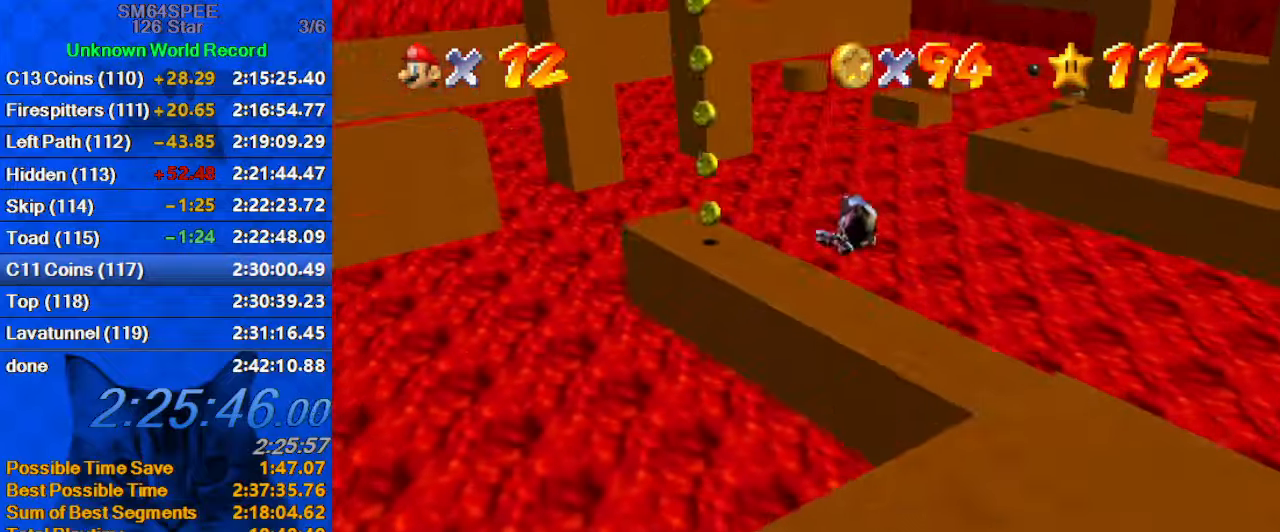
{"keys": ["left"], "events": [[267, "right", "up"], [300, "left", "down"], [367, "up", "up"]]}
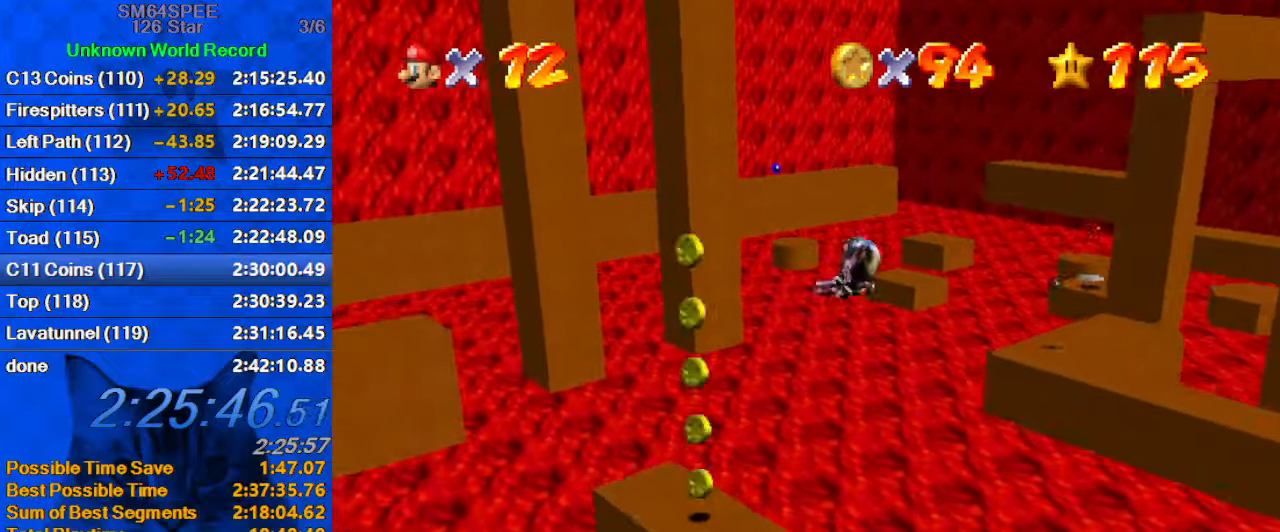
{"keys": ["a", "left", "up"], "events": [[34, "right", "down"], [100, "left", "up"], [134, "up", "down"], [334, "right", "up"], [434, "a", "down"], [467, "left", "down"]]}
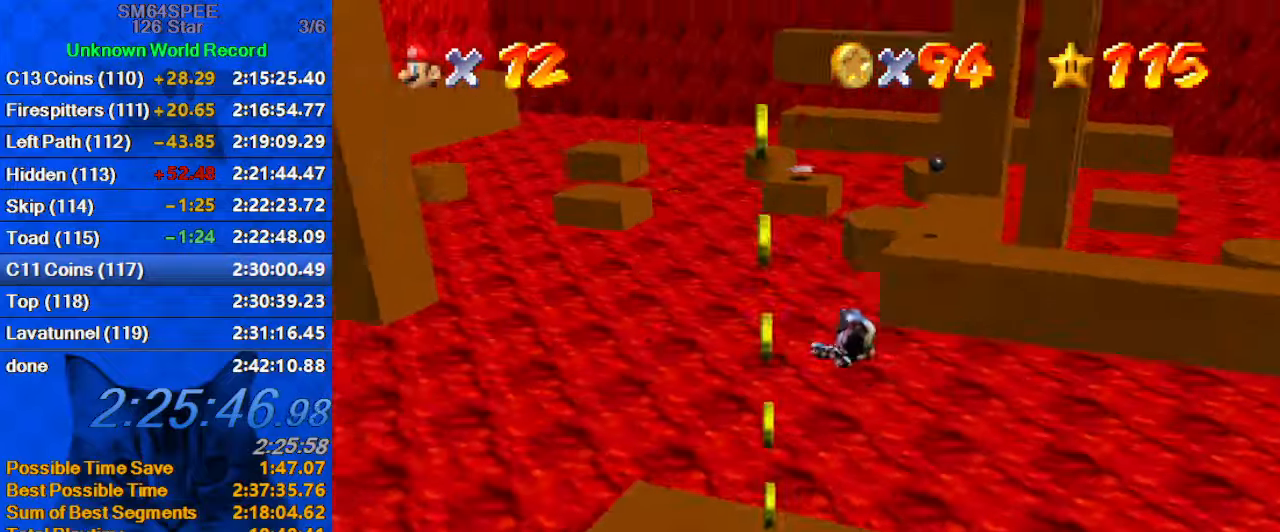
{"keys": ["left", "up"], "events": [[100, "a", "up"]]}
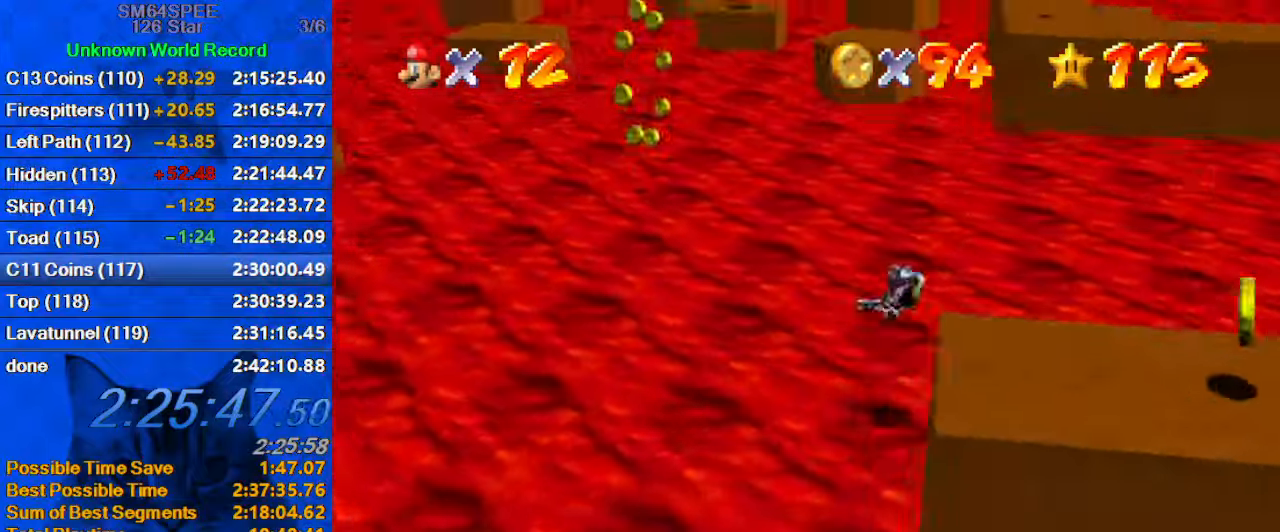
{"keys": ["left", "up"], "events": [[300, "up", "up"], [500, "up", "down"]]}
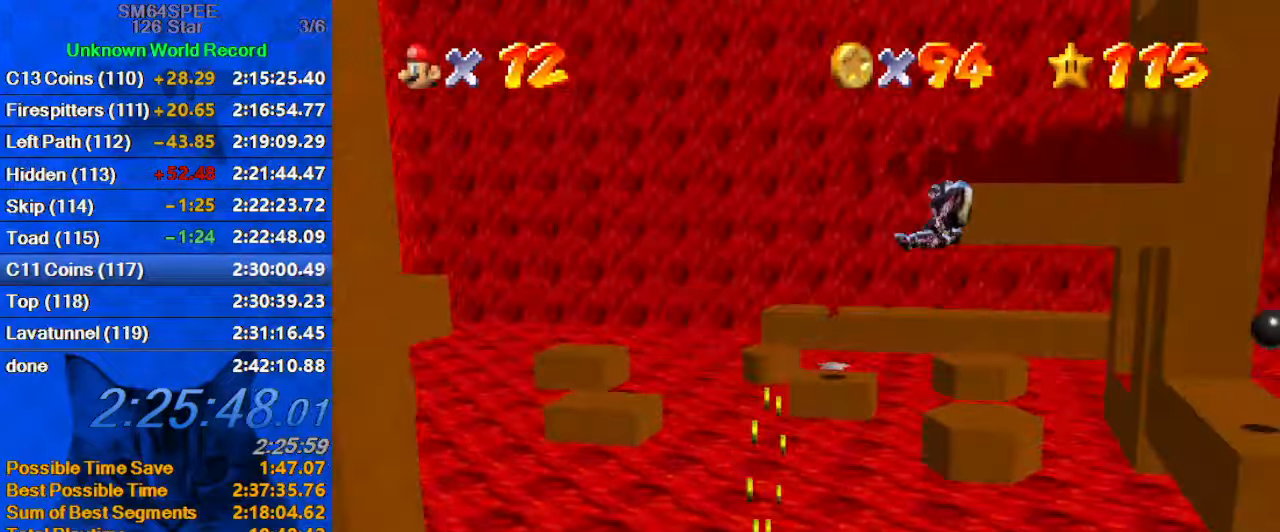
{"keys": [], "events": [[234, "left", "up"], [267, "up", "up"]]}
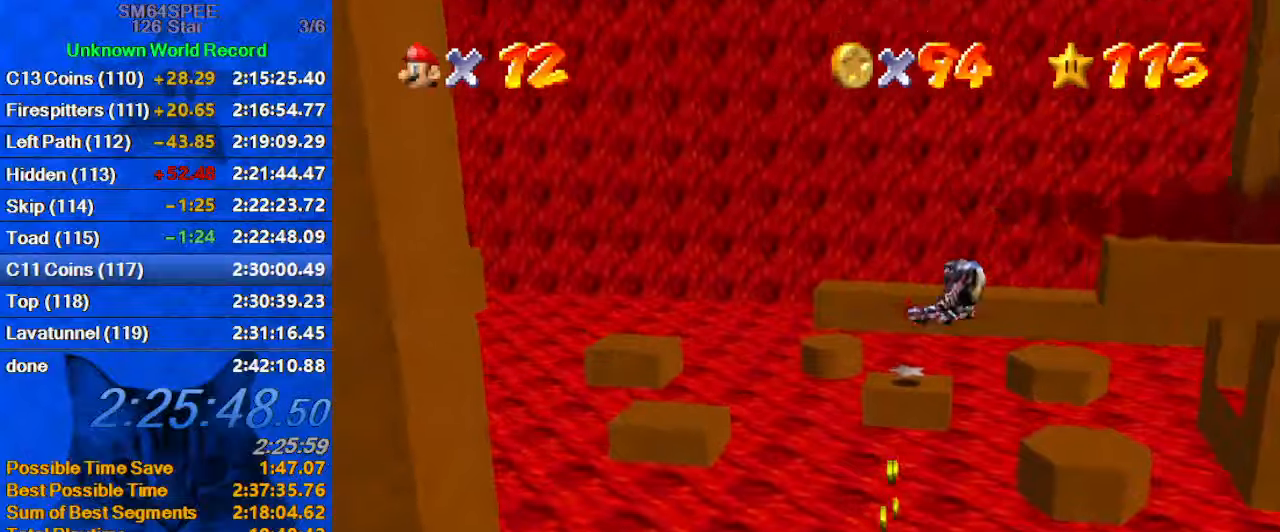
{"keys": ["right"], "events": [[100, "right", "down"], [100, "up", "down"], [233, "right", "up"], [233, "up", "up"], [366, "right", "down"]]}
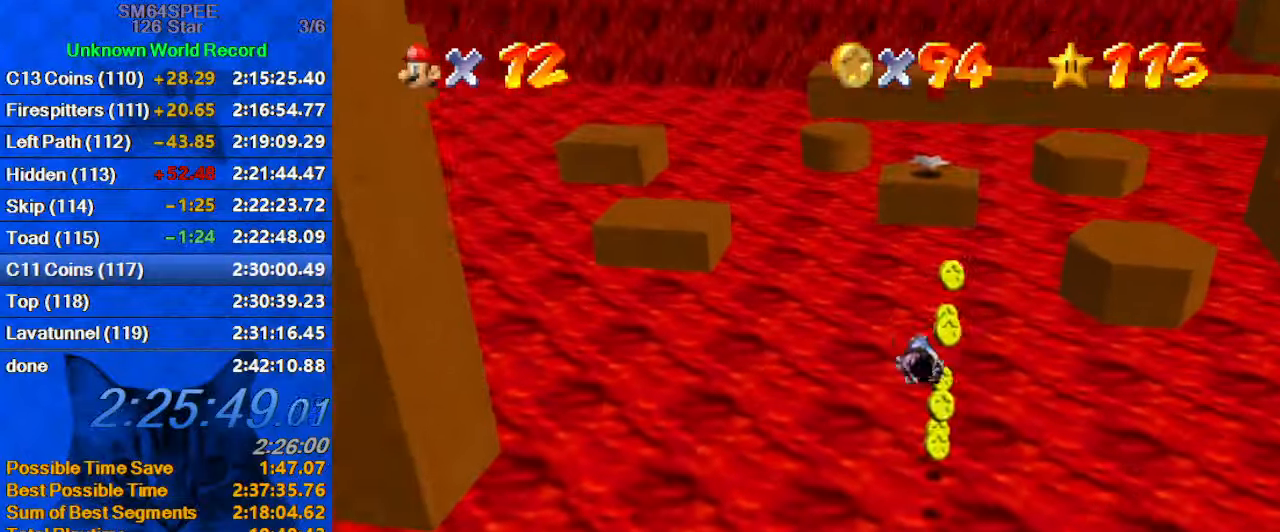
{"keys": ["a", "down"], "events": [[66, "right", "up"], [166, "down", "down"], [166, "right", "down"], [200, "right", "up"], [433, "a", "down"]]}
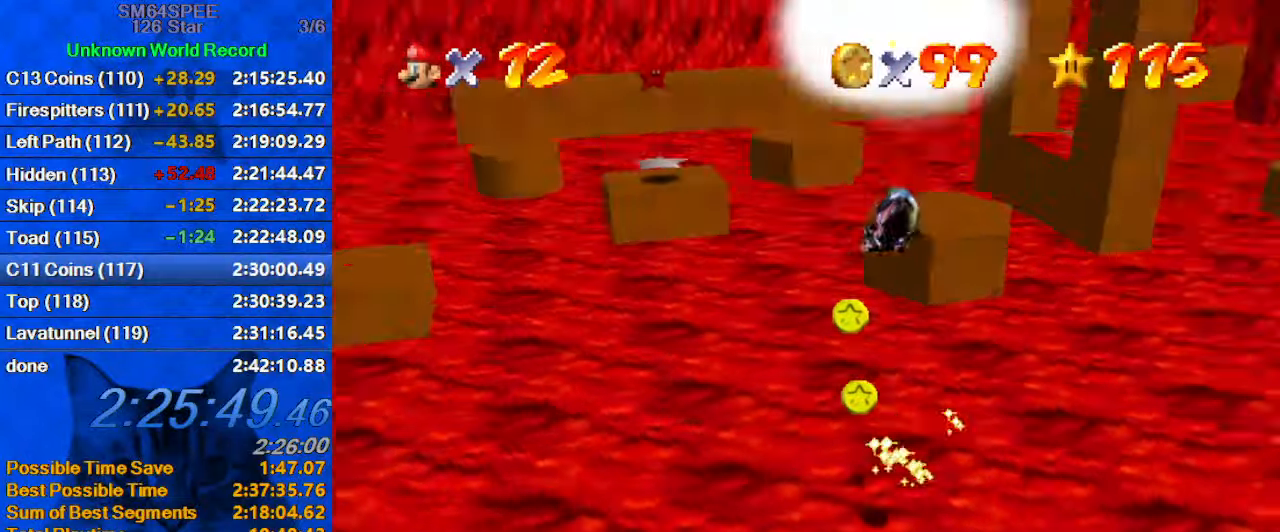
{"keys": [], "events": [[133, "a", "up"], [200, "a", "down"], [200, "right", "down"], [366, "a", "up"], [400, "down", "up"], [400, "right", "up"]]}
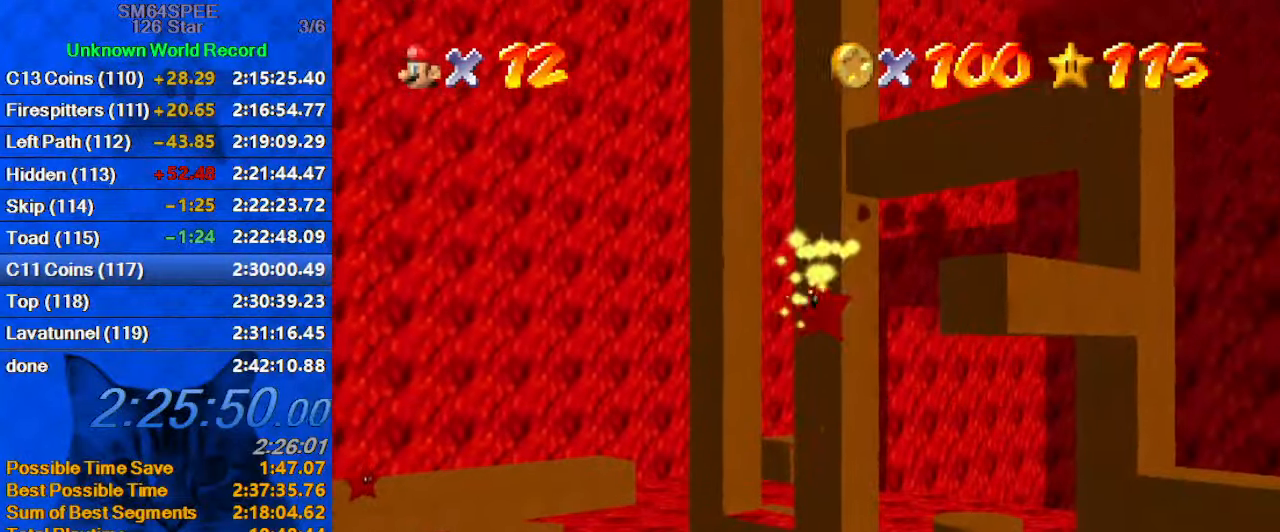
{"keys": ["down"], "events": [[233, "down", "down"], [266, "right", "down"], [500, "right", "up"]]}
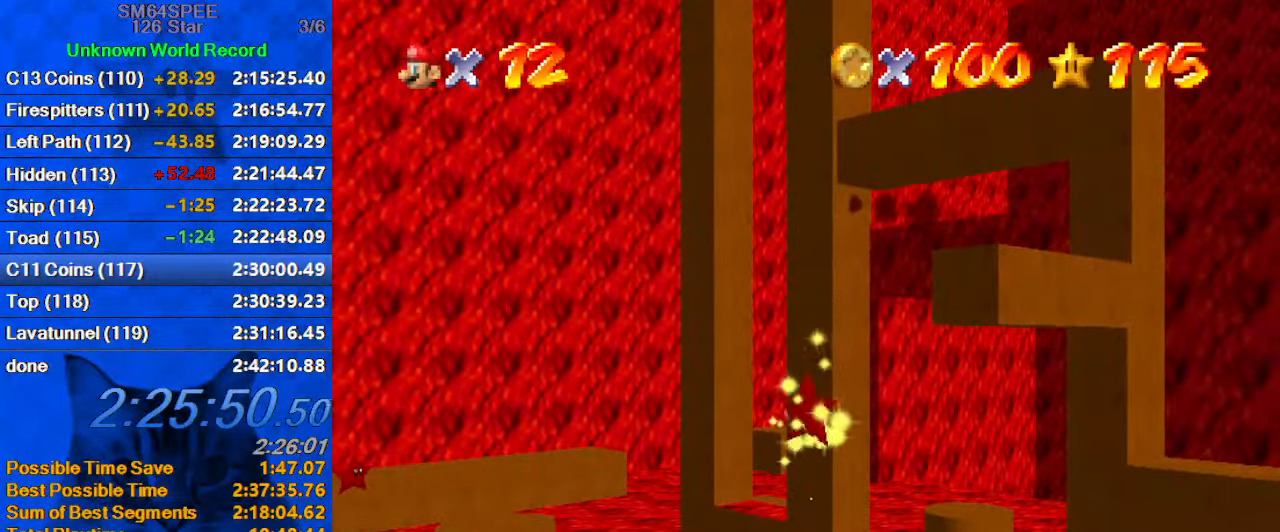
{"keys": ["down", "right"], "events": [[66, "down", "up"], [200, "right", "down"], [233, "down", "down"]]}